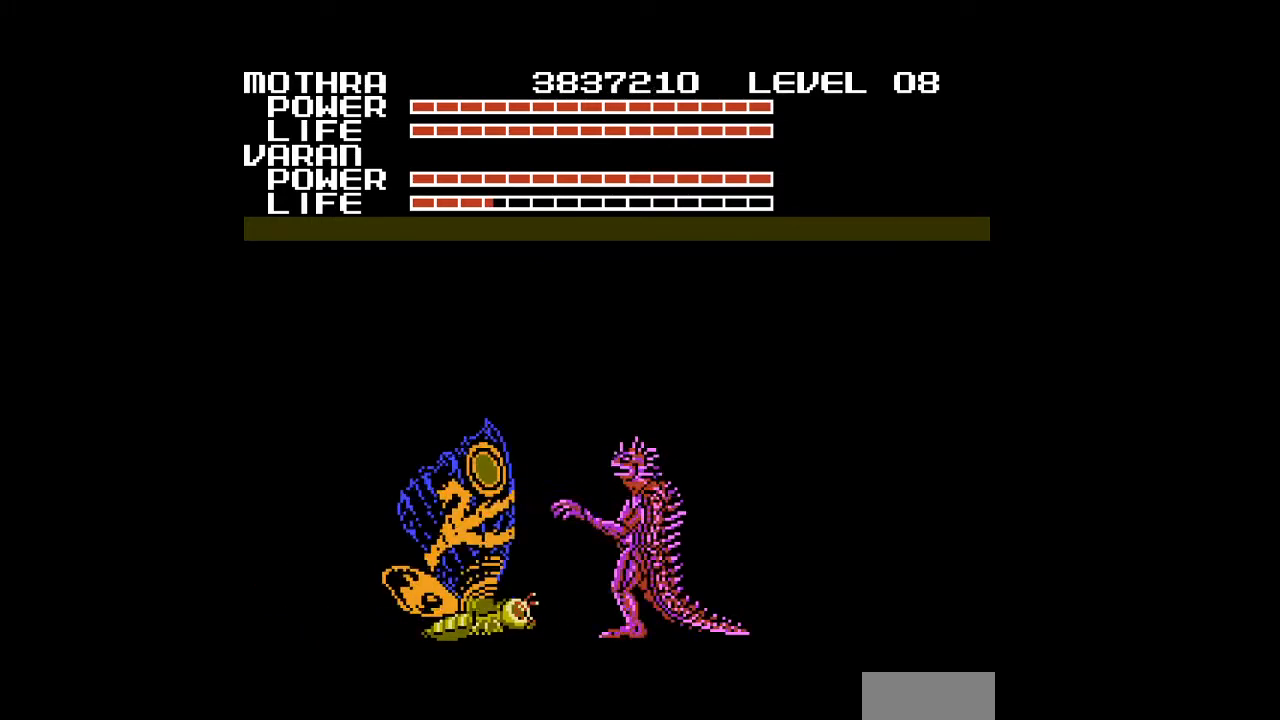
Gameplay with a controller (Nintendo layout); each line is a JSON object with the inputs held at the frame after it. "events" lists button and stick changes between this image and that frame as [ms after this image, input, new state], when the widget could be followed in between. Not read: L3 R3 START.
{"buttons": [], "events": [[200, "A", "down"], [233, "A", "up"], [367, "A", "down"], [500, "A", "up"]]}
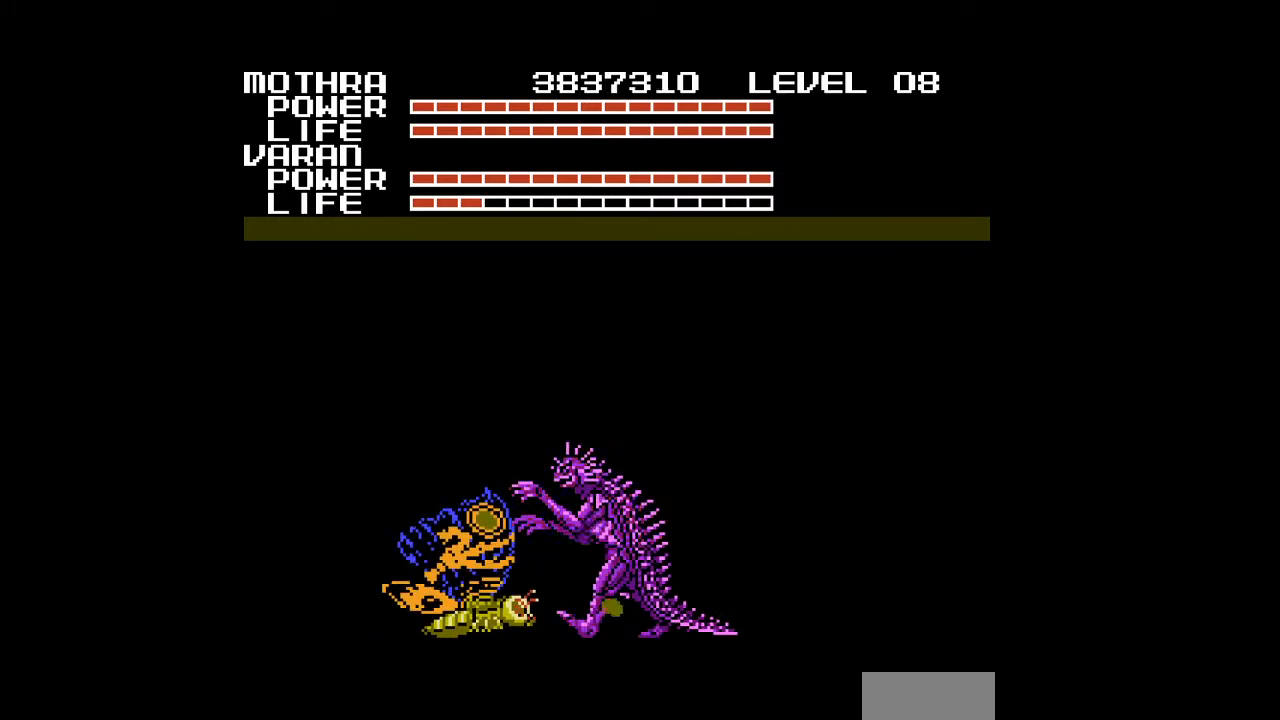
{"buttons": ["A"], "events": [[33, "A", "down"], [67, "A", "up"], [100, "A", "down"], [133, "A", "up"], [167, "A", "down"], [333, "A", "up"], [367, "A", "down"], [400, "A", "up"], [500, "A", "down"]]}
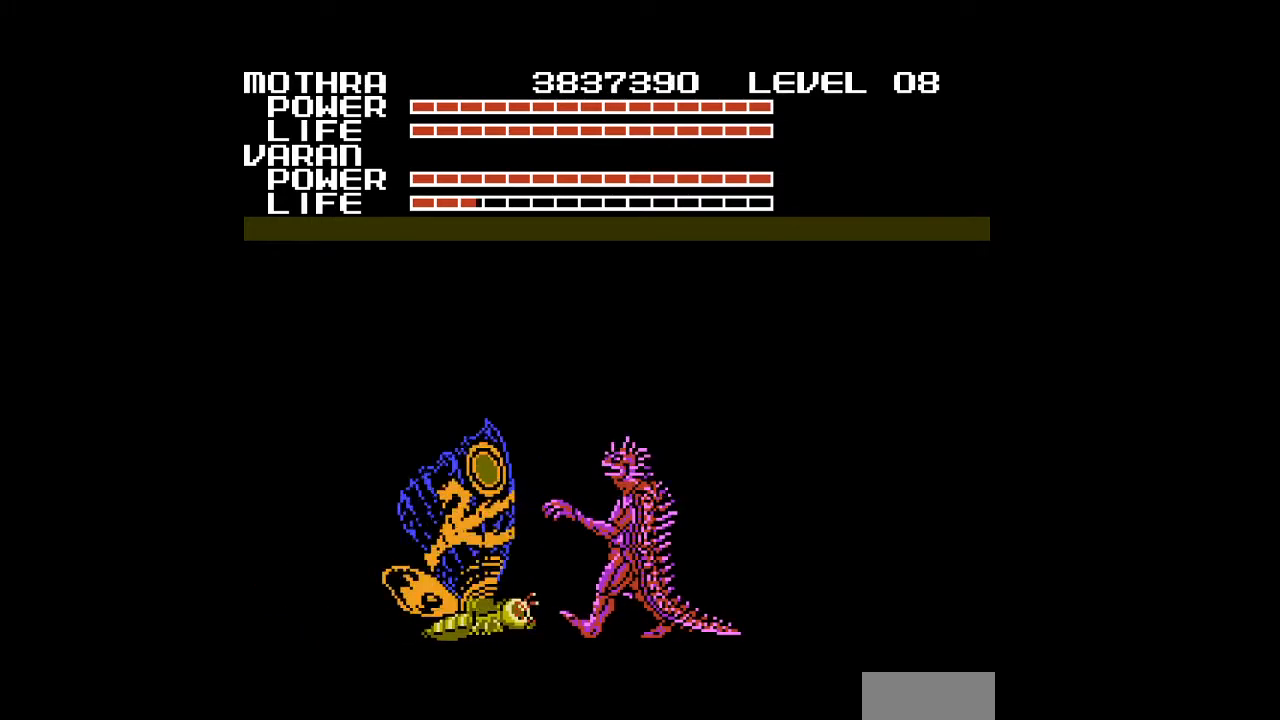
{"buttons": [], "events": [[33, "A", "up"], [67, "A", "down"], [100, "A", "up"], [133, "A", "down"], [167, "A", "up"], [233, "A", "down"], [267, "A", "up"], [300, "A", "down"], [333, "A", "up"], [400, "A", "down"], [433, "A", "up"], [467, "A", "down"], [500, "A", "up"]]}
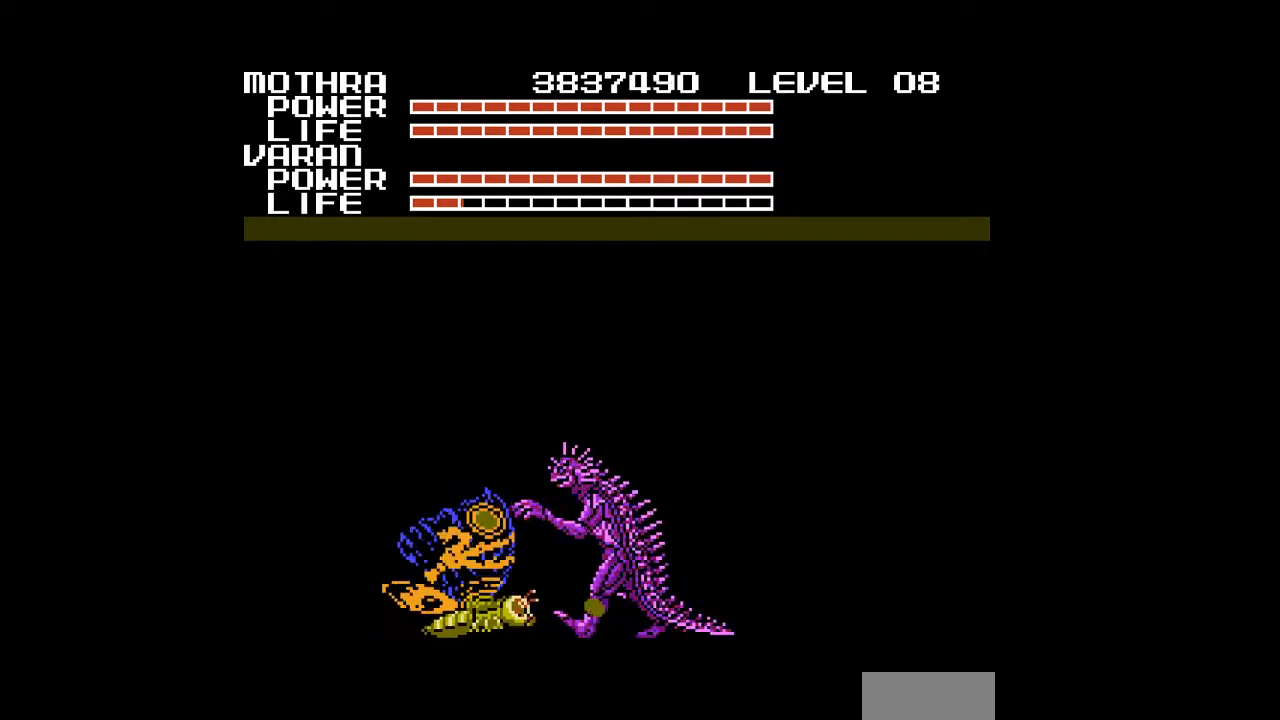
{"buttons": ["A"], "events": [[33, "A", "down"], [67, "A", "up"], [133, "A", "down"], [167, "A", "up"], [300, "A", "down"], [333, "A", "up"], [367, "A", "down"], [467, "A", "up"], [500, "A", "down"]]}
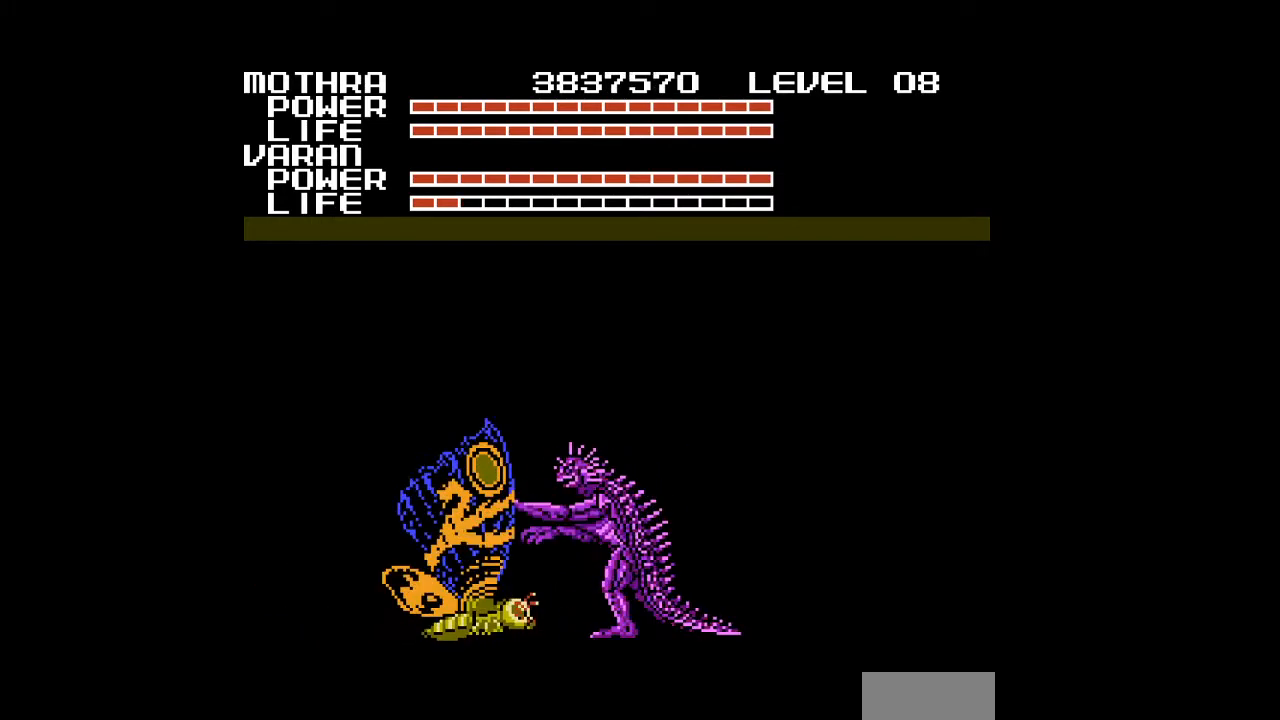
{"buttons": [], "events": [[167, "A", "up"], [200, "A", "down"], [233, "A", "up"], [267, "A", "down"], [367, "A", "up"], [400, "A", "down"], [500, "A", "up"]]}
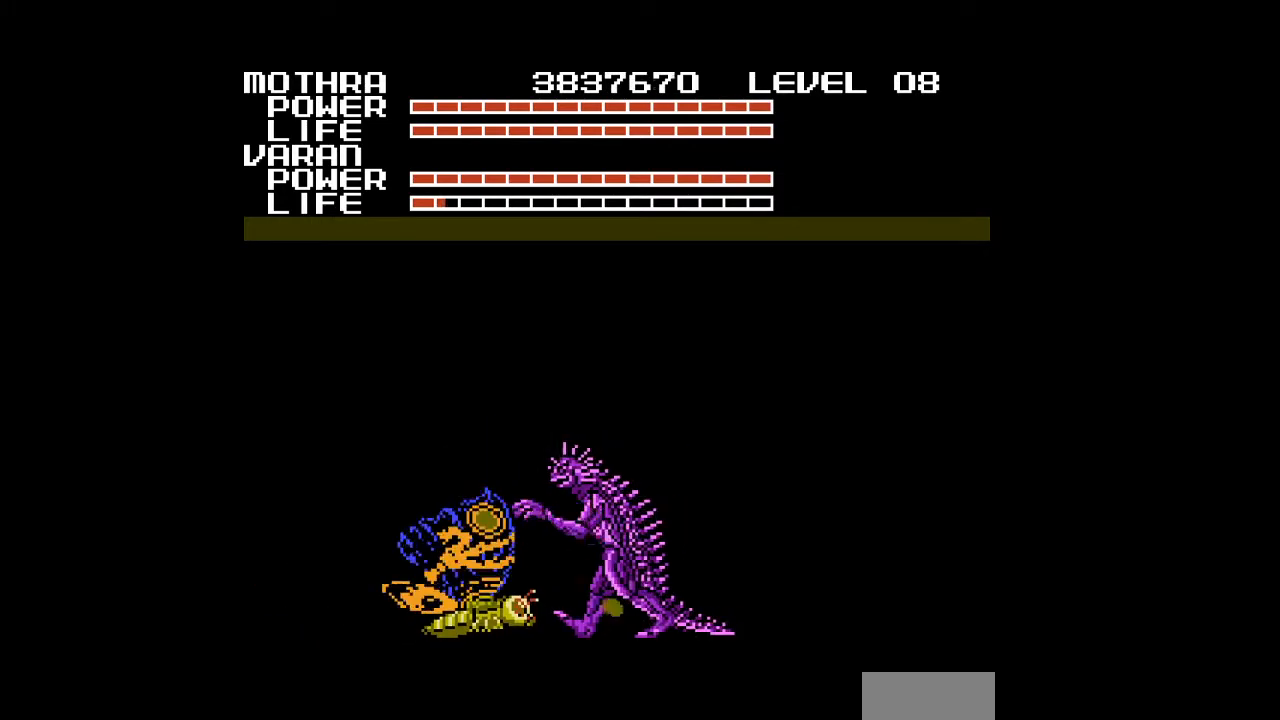
{"buttons": ["A"], "events": [[33, "A", "down"], [67, "A", "up"], [100, "A", "down"], [133, "A", "up"], [167, "A", "down"], [267, "A", "up"], [300, "A", "down"], [333, "A", "up"], [367, "A", "down"], [400, "A", "up"], [433, "A", "down"], [467, "A", "up"], [500, "A", "down"]]}
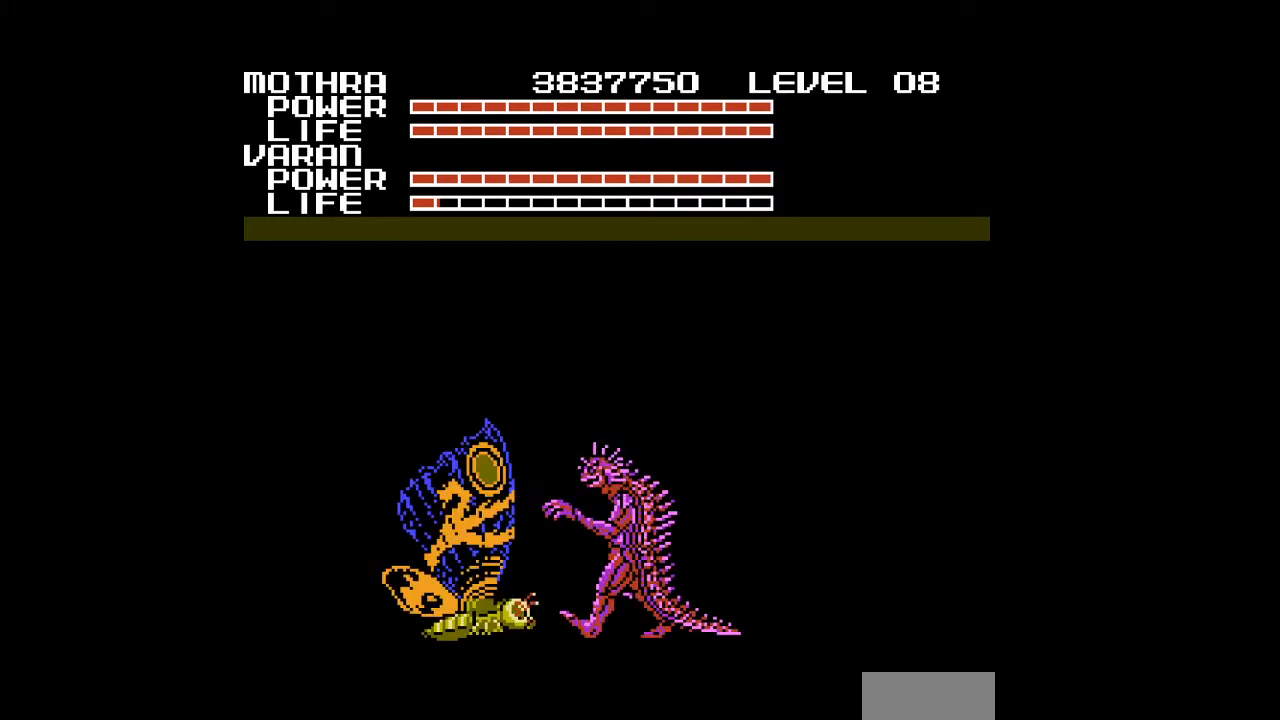
{"buttons": [], "events": [[33, "A", "up"], [67, "A", "down"], [100, "A", "up"], [133, "A", "down"], [167, "A", "up"], [267, "A", "down"], [300, "A", "up"], [367, "A", "down"], [433, "A", "up"], [467, "A", "down"], [500, "A", "up"]]}
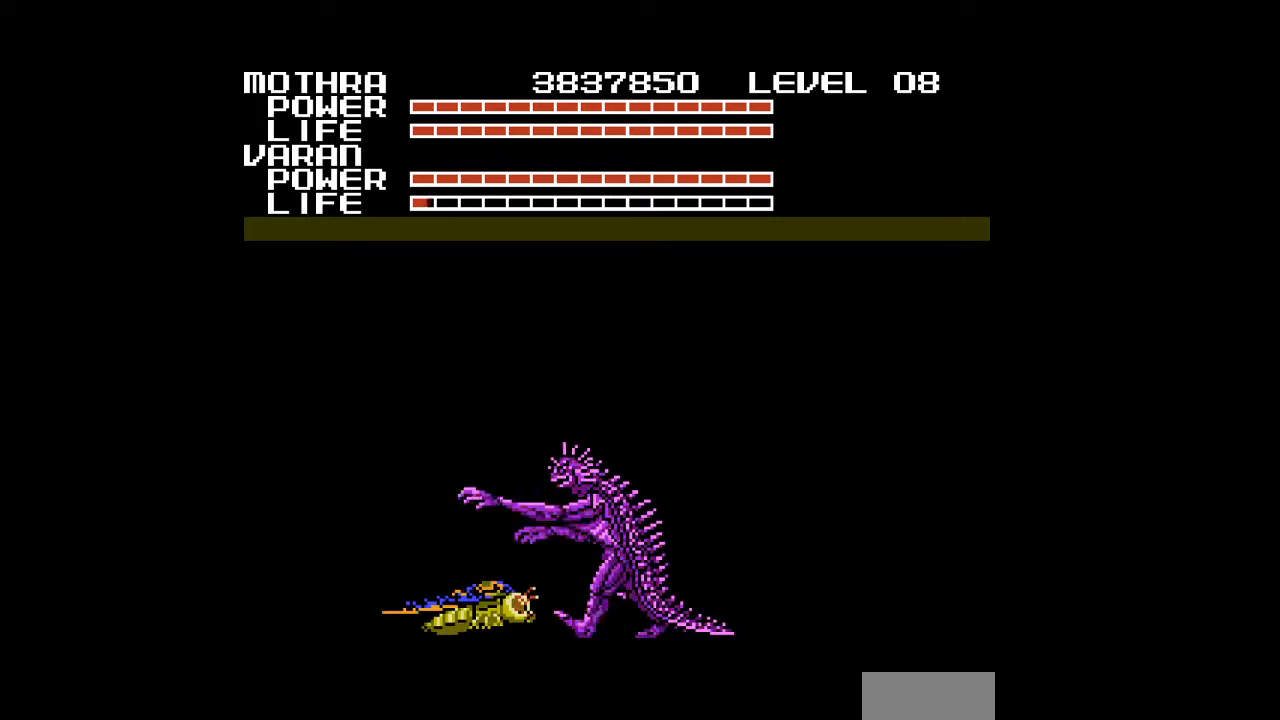
{"buttons": ["A"], "events": [[33, "A", "down"], [67, "A", "up"], [100, "A", "down"], [133, "A", "up"], [167, "A", "down"], [200, "A", "up"], [233, "A", "down"], [267, "A", "up"], [300, "A", "down"], [333, "A", "up"], [367, "A", "down"], [400, "A", "up"], [433, "A", "down"], [467, "A", "up"], [500, "A", "down"]]}
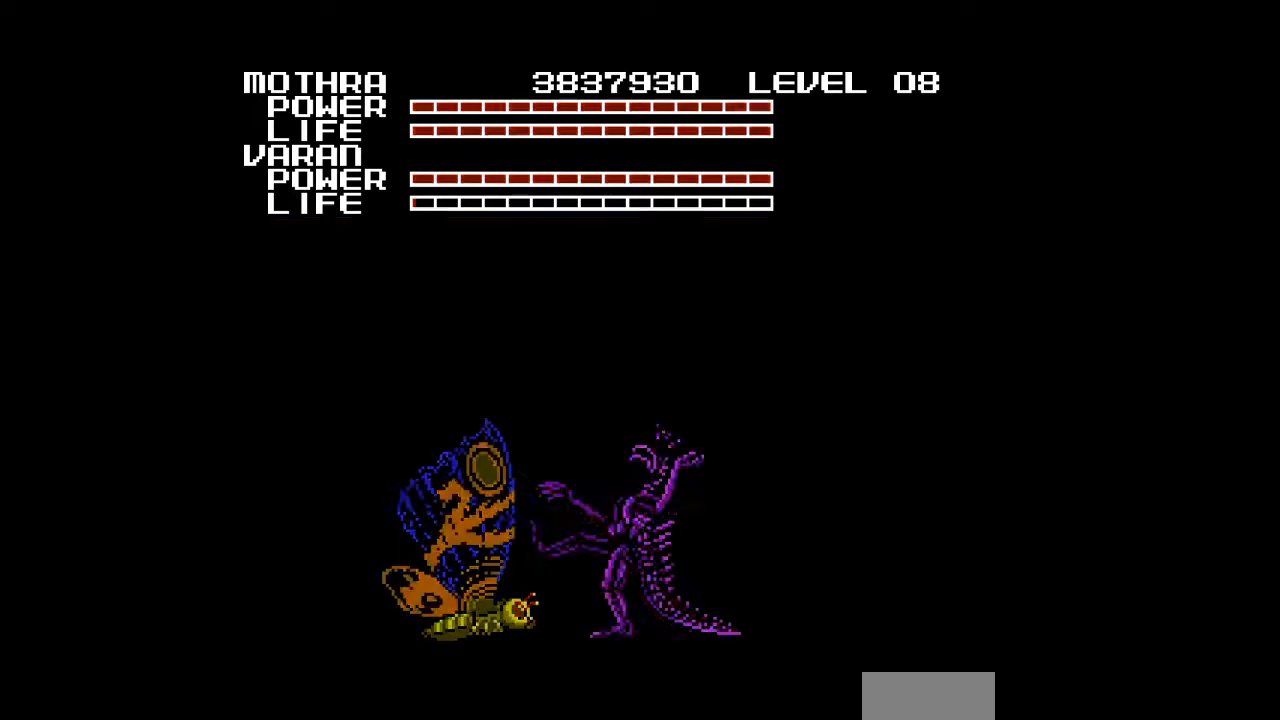
{"buttons": [], "events": [[33, "A", "up"], [67, "A", "down"], [100, "A", "up"], [133, "A", "down"], [167, "A", "up"], [200, "A", "down"], [300, "A", "up"], [333, "A", "down"], [367, "A", "up"], [400, "A", "down"], [433, "A", "up"], [467, "A", "down"], [500, "A", "up"]]}
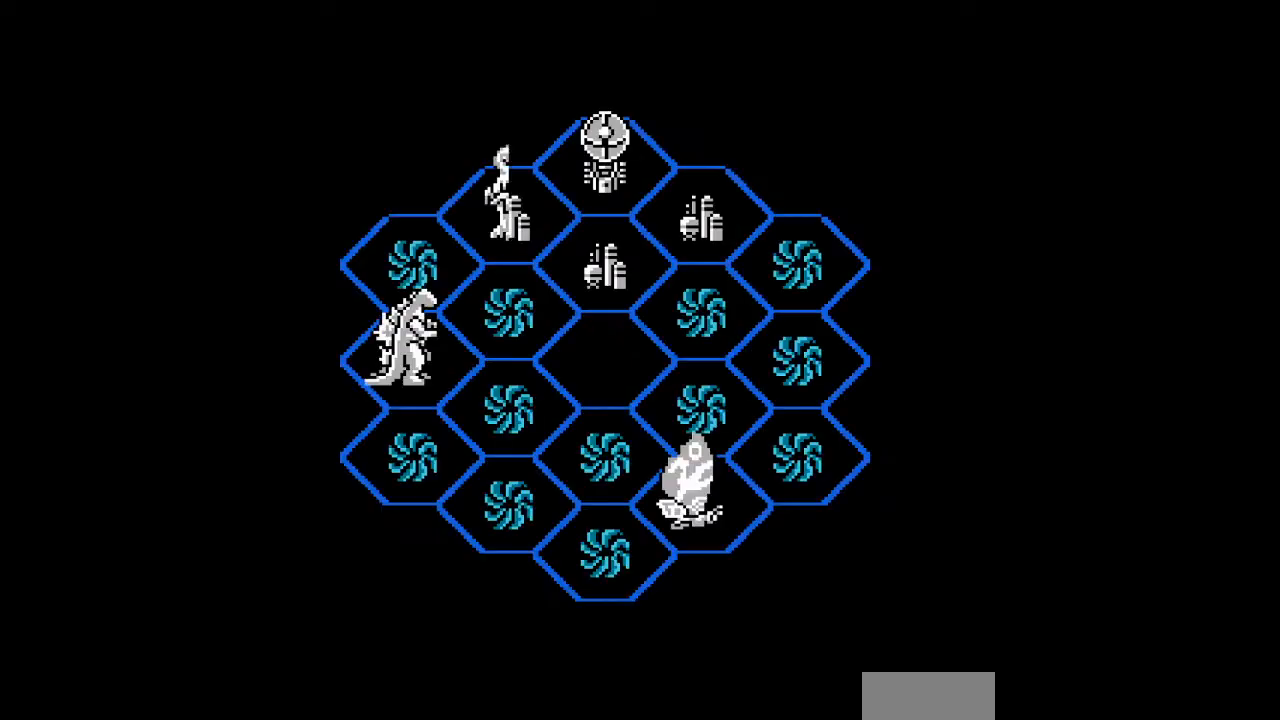
{"buttons": ["A"], "events": [[33, "A", "down"], [67, "A", "up"], [100, "A", "down"], [133, "A", "up"], [167, "A", "down"], [200, "A", "up"], [233, "A", "down"], [267, "A", "up"], [300, "A", "down"], [333, "A", "up"], [367, "A", "down"], [400, "A", "up"], [433, "A", "down"], [467, "A", "up"], [500, "A", "down"]]}
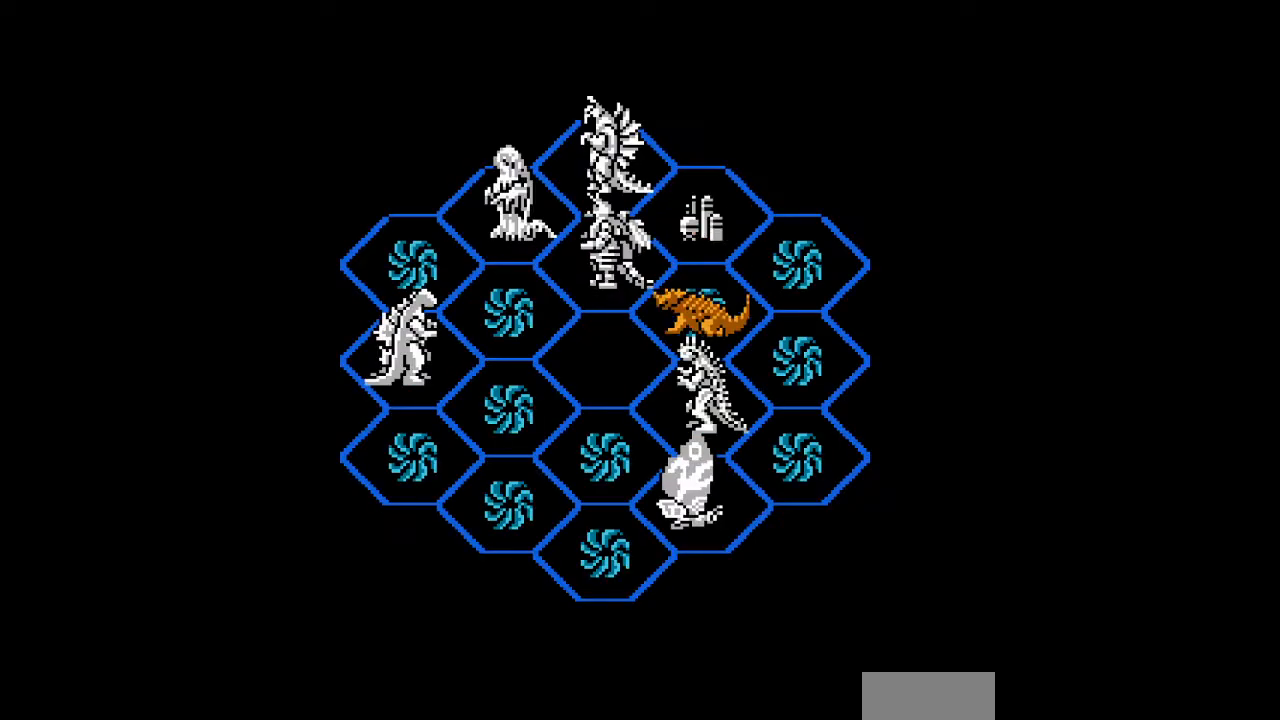
{"buttons": [], "events": [[33, "A", "up"], [67, "A", "down"], [100, "A", "up"], [133, "A", "down"], [167, "A", "up"], [200, "A", "down"], [233, "A", "up"], [267, "A", "down"], [300, "A", "up"], [333, "A", "down"], [367, "A", "up"], [400, "A", "down"], [433, "A", "up"], [467, "A", "down"], [500, "A", "up"]]}
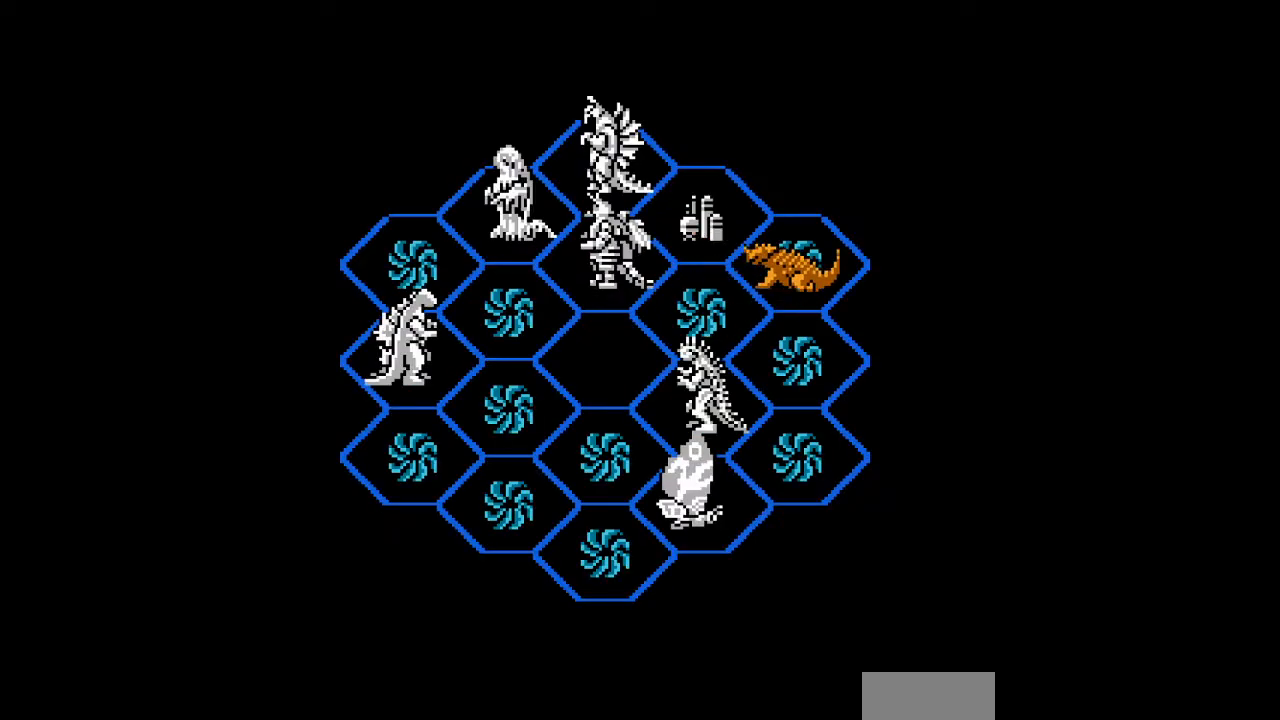
{"buttons": ["A"], "events": [[33, "A", "down"], [67, "A", "up"], [100, "A", "down"], [133, "A", "up"], [167, "A", "down"], [200, "A", "up"], [233, "A", "down"], [267, "A", "up"], [300, "A", "down"], [333, "A", "up"], [367, "A", "down"], [400, "A", "up"], [433, "A", "down"], [467, "A", "up"], [500, "A", "down"]]}
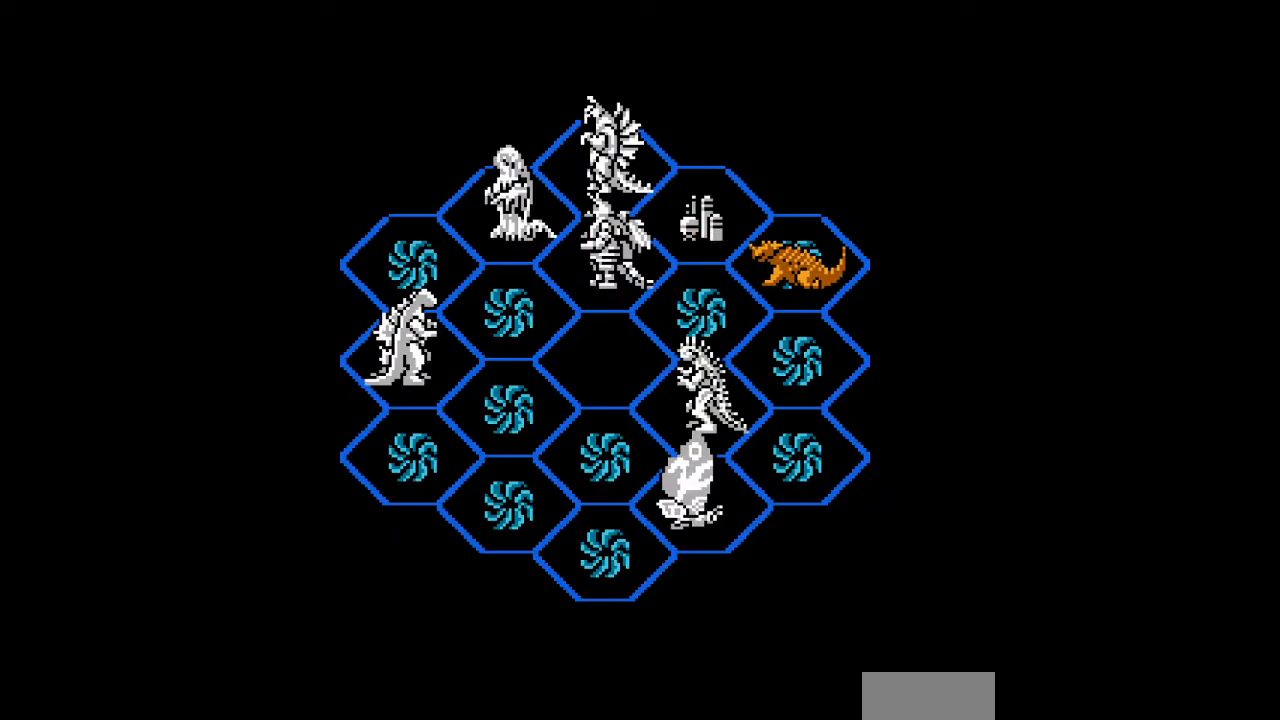
{"buttons": [], "events": [[33, "A", "up"], [67, "A", "down"], [100, "A", "up"], [133, "A", "down"], [167, "A", "up"], [200, "A", "down"], [233, "A", "up"], [267, "A", "down"], [300, "A", "up"], [333, "A", "down"], [367, "A", "up"], [400, "A", "down"], [433, "A", "up"], [467, "A", "down"], [500, "A", "up"]]}
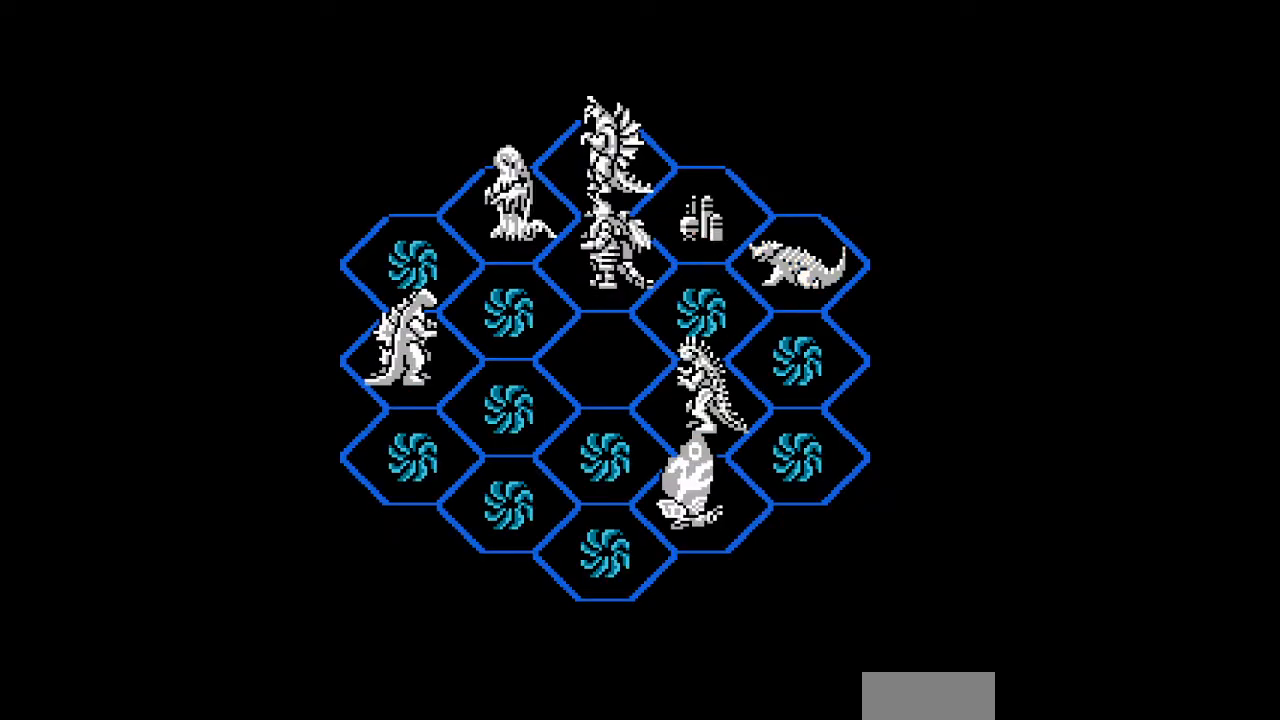
{"buttons": [], "events": [[33, "A", "down"], [67, "A", "up"], [100, "A", "down"], [133, "A", "up"], [167, "A", "down"], [200, "A", "up"], [233, "A", "down"], [267, "A", "up"], [300, "A", "down"], [333, "A", "up"]]}
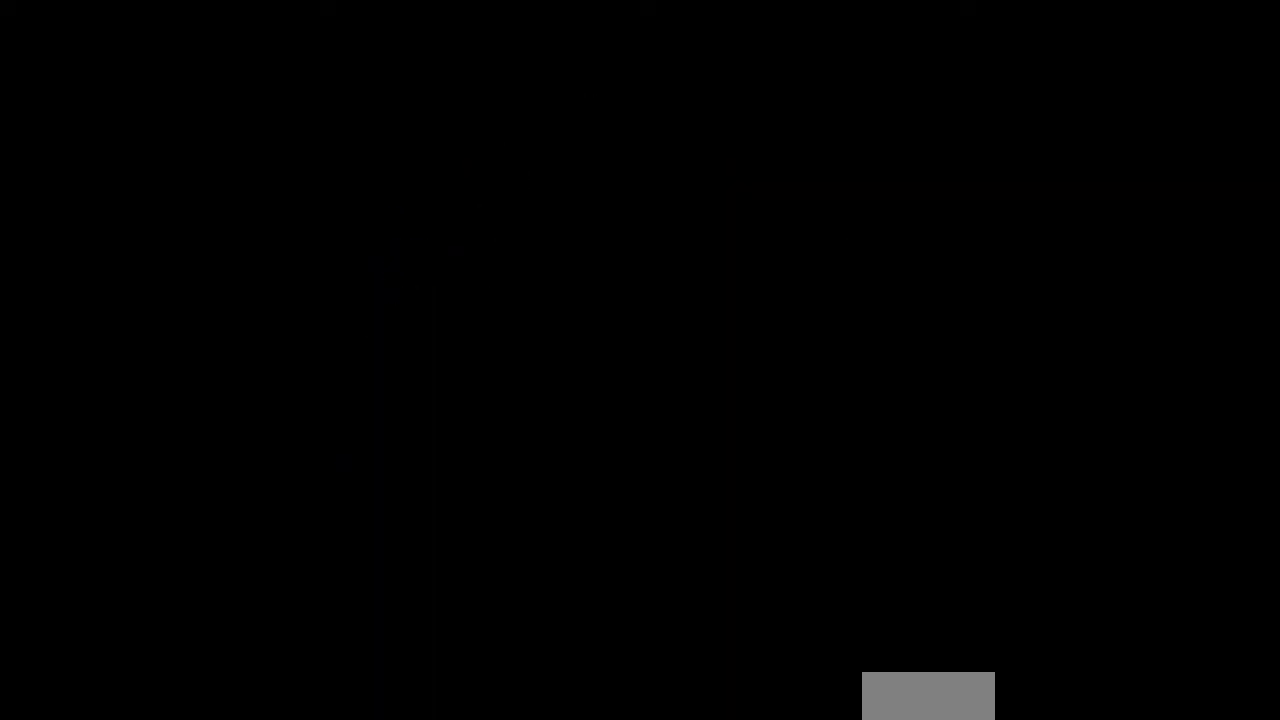
{"buttons": [], "events": []}
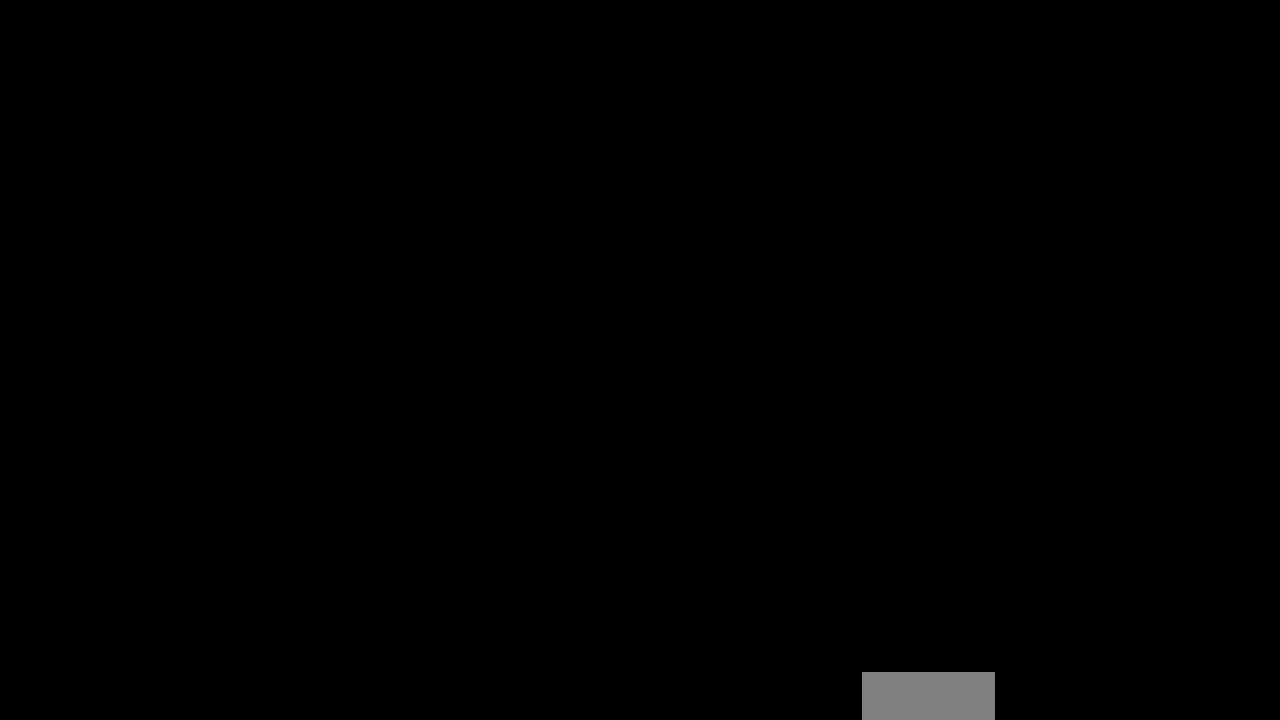
{"buttons": ["DPAD_LEFT"], "events": [[400, "DPAD_LEFT", "down"]]}
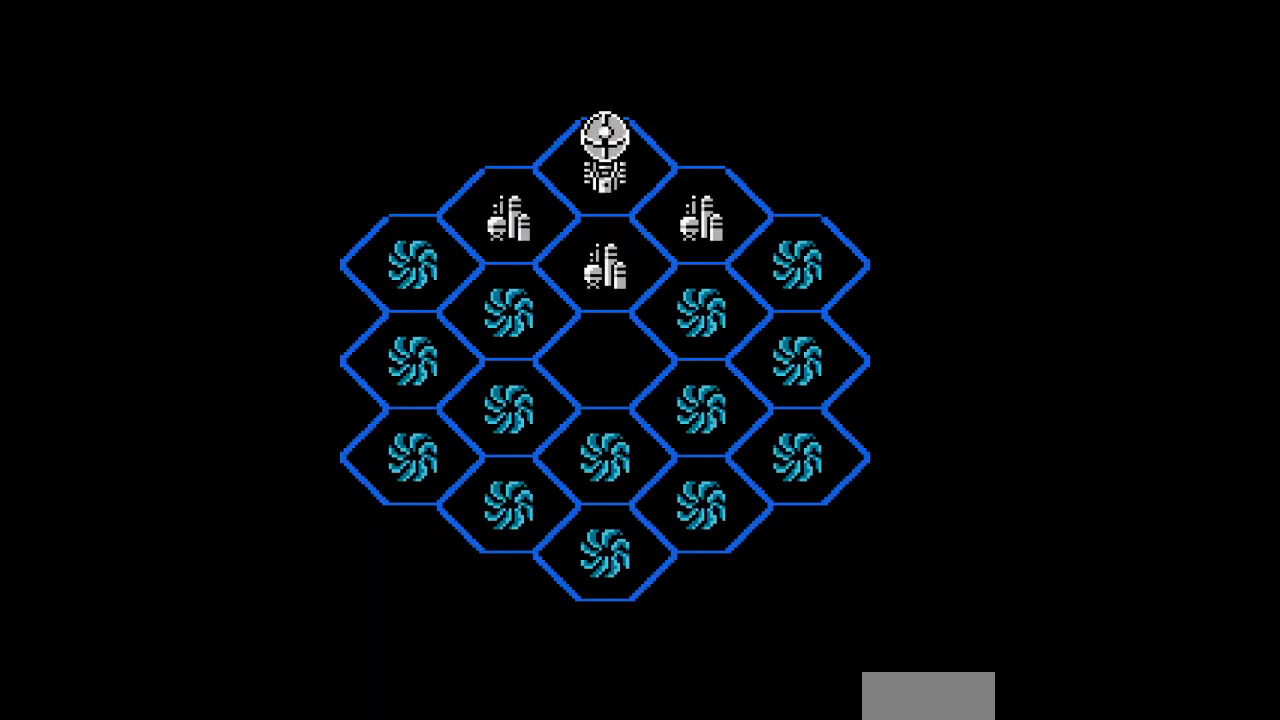
{"buttons": ["DPAD_UP", "DPAD_LEFT"], "events": [[133, "DPAD_DOWN", "down"], [267, "DPAD_DOWN", "up"], [500, "DPAD_UP", "down"]]}
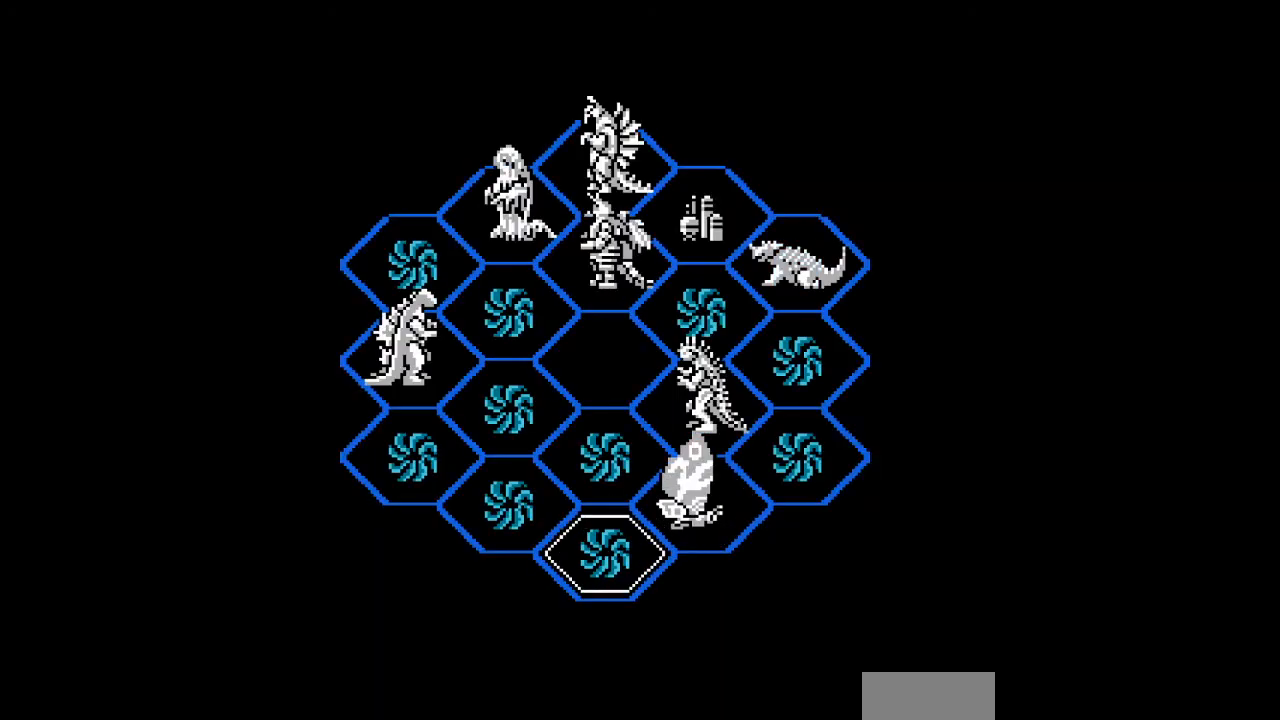
{"buttons": ["DPAD_UP"], "events": [[400, "DPAD_LEFT", "up"]]}
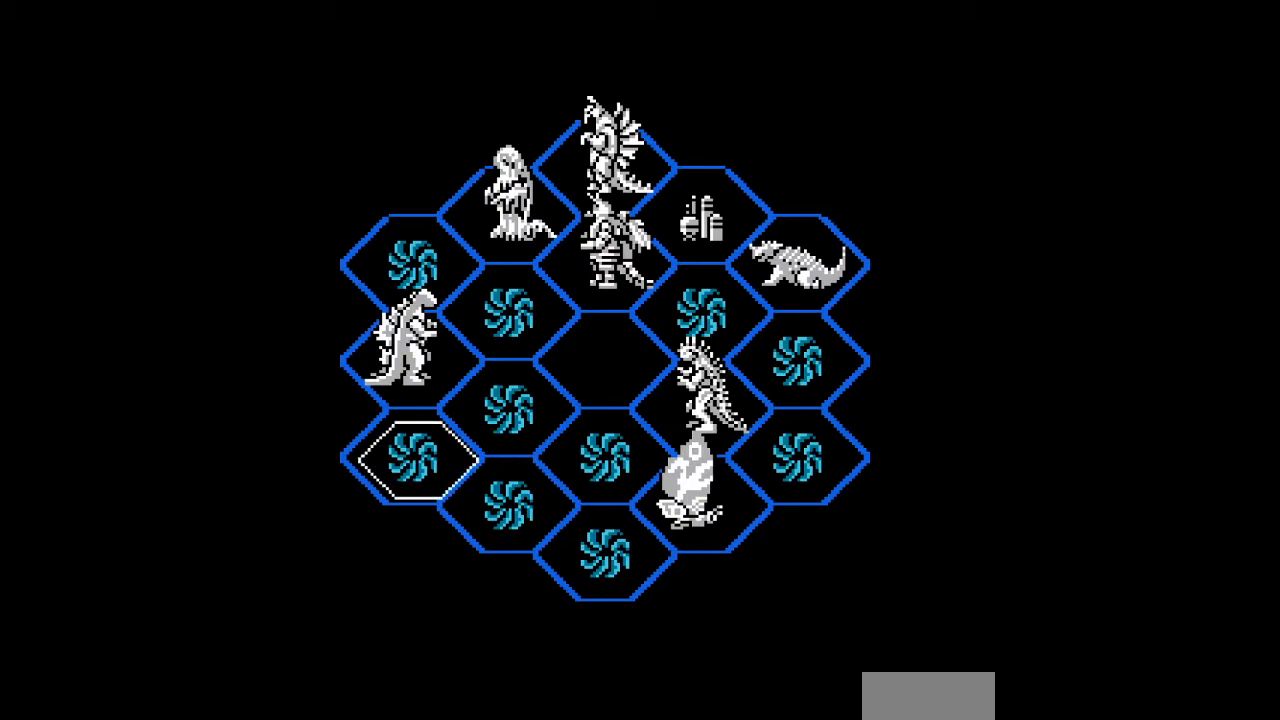
{"buttons": [], "events": [[133, "DPAD_UP", "up"]]}
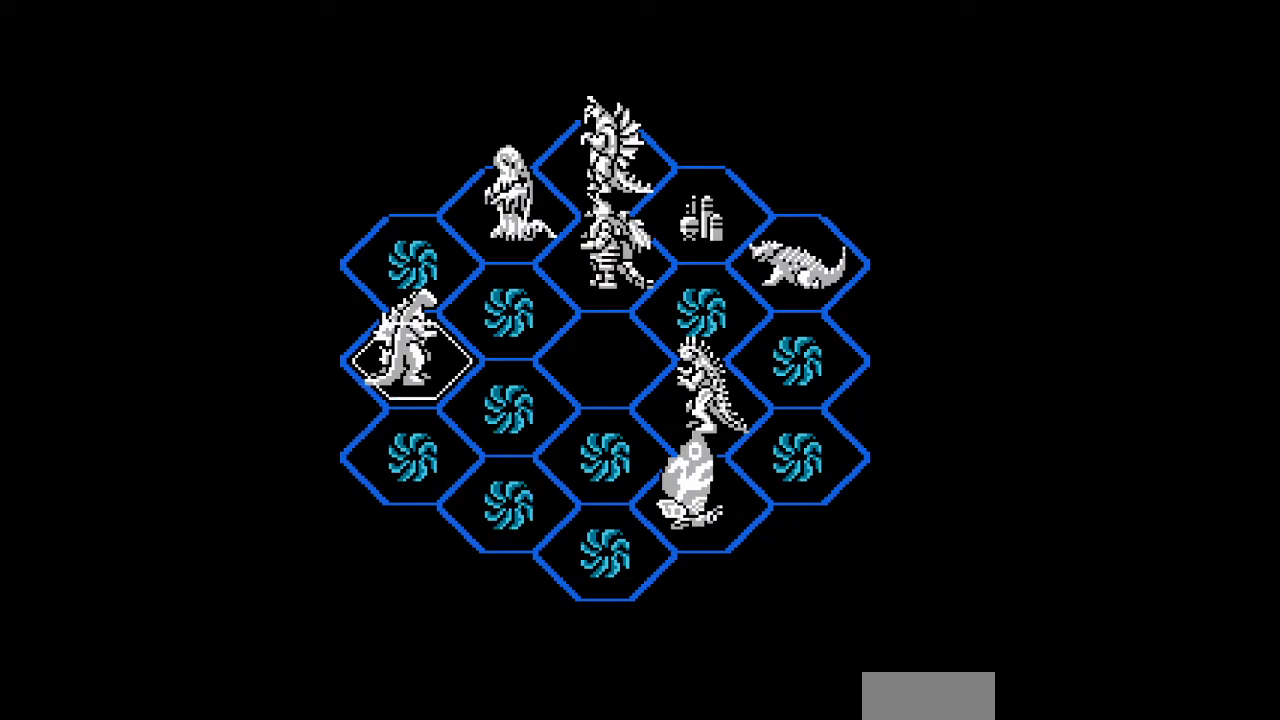
{"buttons": [], "events": [[133, "DPAD_UP", "down"], [200, "DPAD_UP", "up"]]}
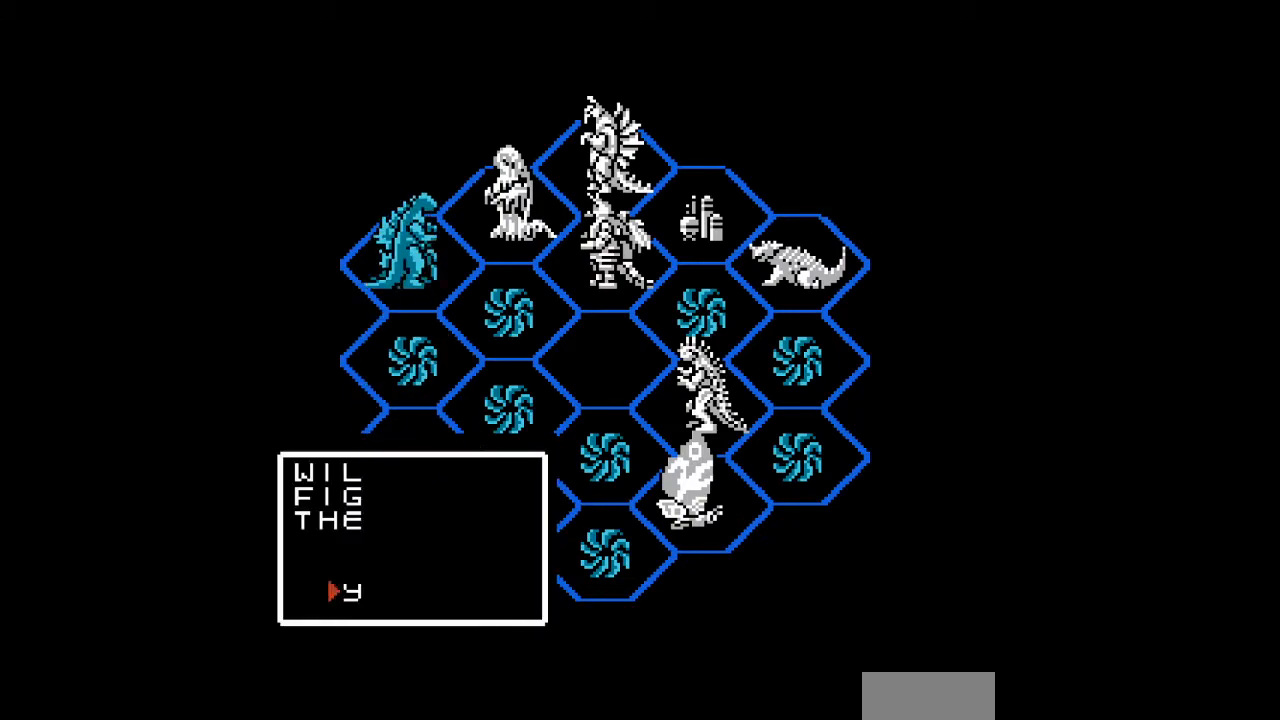
{"buttons": [], "events": [[67, "A", "down"], [100, "A", "up"], [133, "A", "down"], [167, "A", "up"], [267, "A", "down"], [300, "A", "up"], [333, "A", "down"], [367, "A", "up"], [467, "A", "down"], [500, "A", "up"]]}
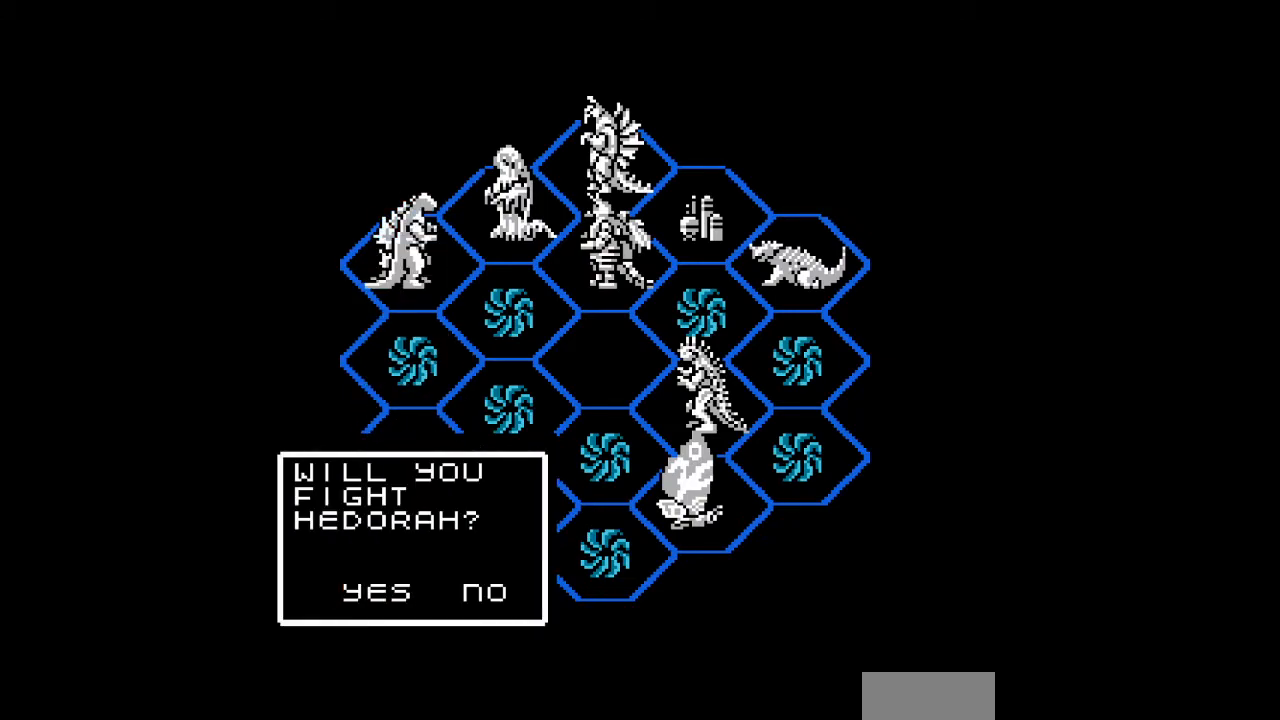
{"buttons": [], "events": [[33, "A", "down"], [67, "A", "up"], [167, "A", "down"], [200, "A", "up"], [233, "A", "down"], [267, "A", "up"]]}
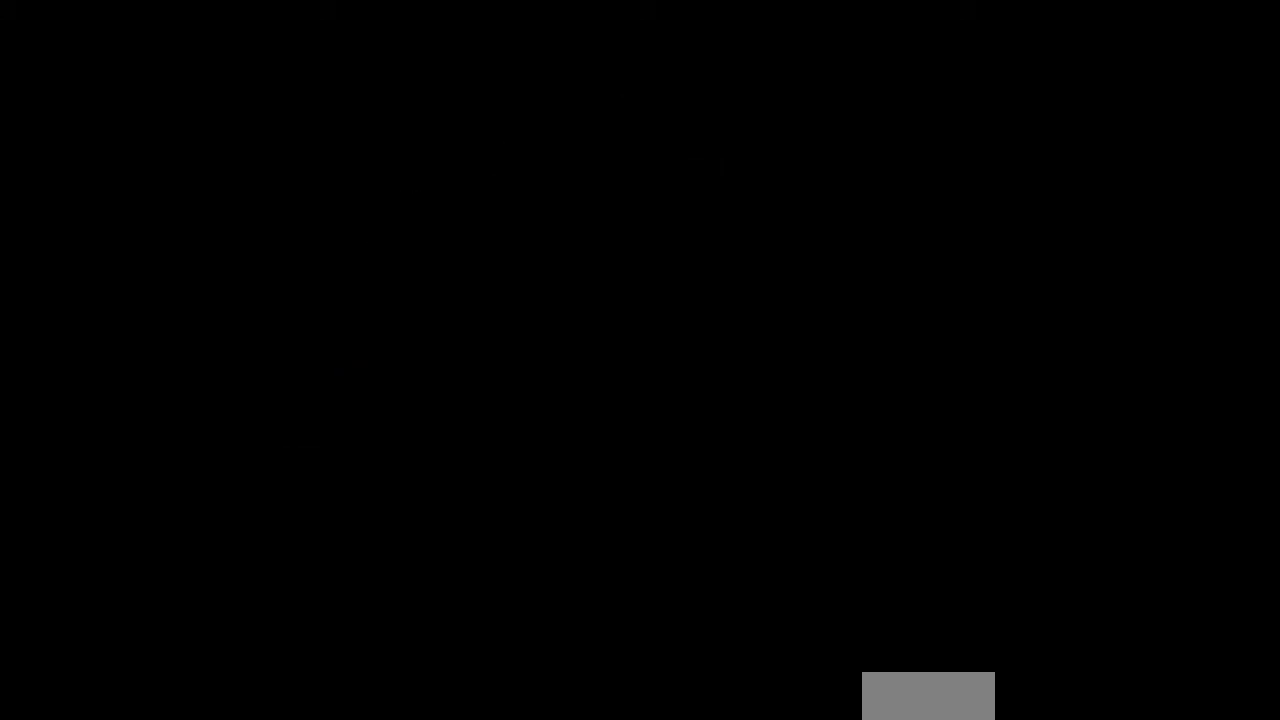
{"buttons": [], "events": []}
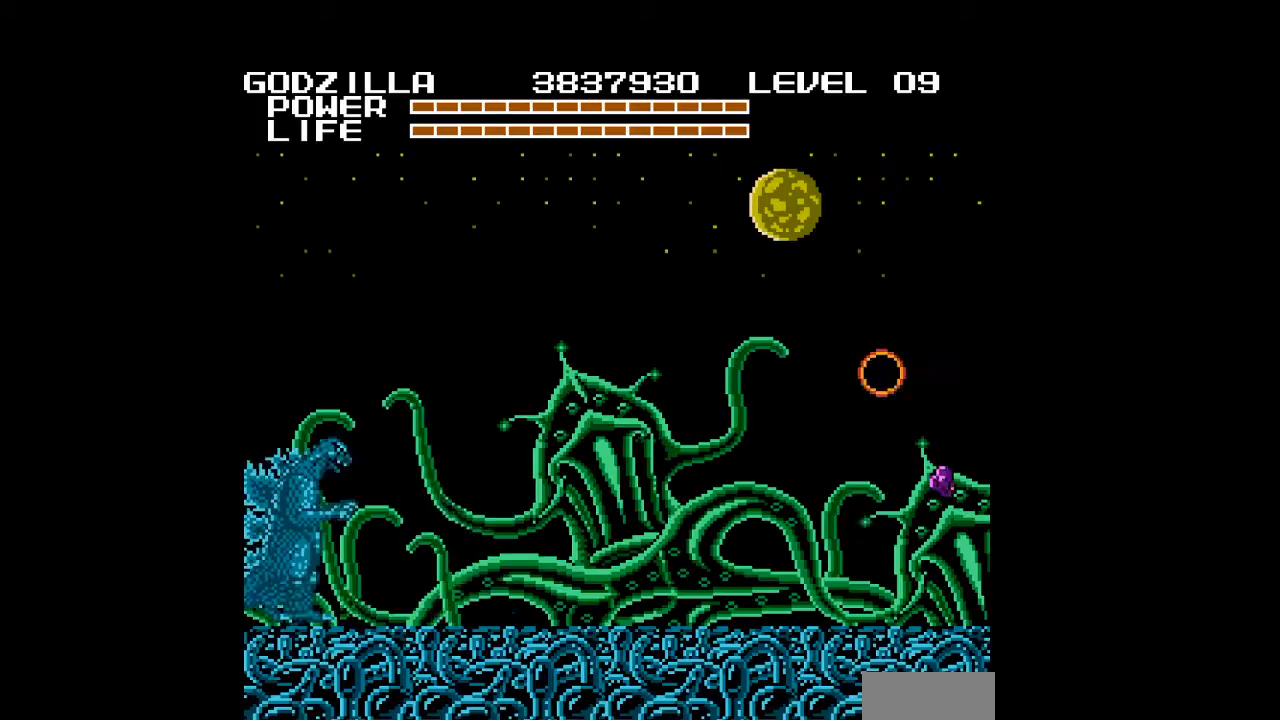
{"buttons": ["DPAD_RIGHT"], "events": [[167, "DPAD_RIGHT", "down"]]}
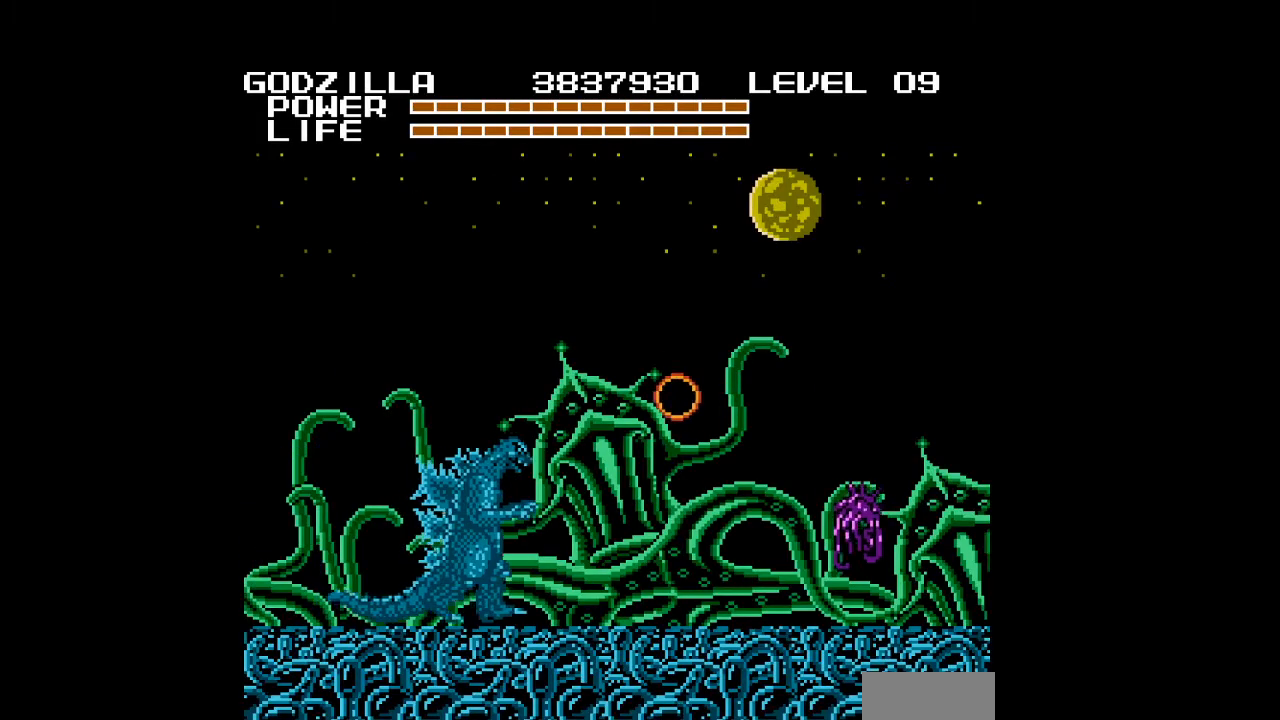
{"buttons": ["DPAD_UP", "DPAD_RIGHT"], "events": [[33, "A", "down"], [67, "A", "up"], [133, "A", "down"], [167, "A", "up"], [200, "A", "down"], [233, "A", "up"], [233, "DPAD_UP", "down"], [267, "A", "down"], [300, "A", "up"], [333, "A", "down"], [367, "A", "up"], [400, "A", "down"], [433, "A", "up"], [467, "A", "down"], [500, "A", "up"]]}
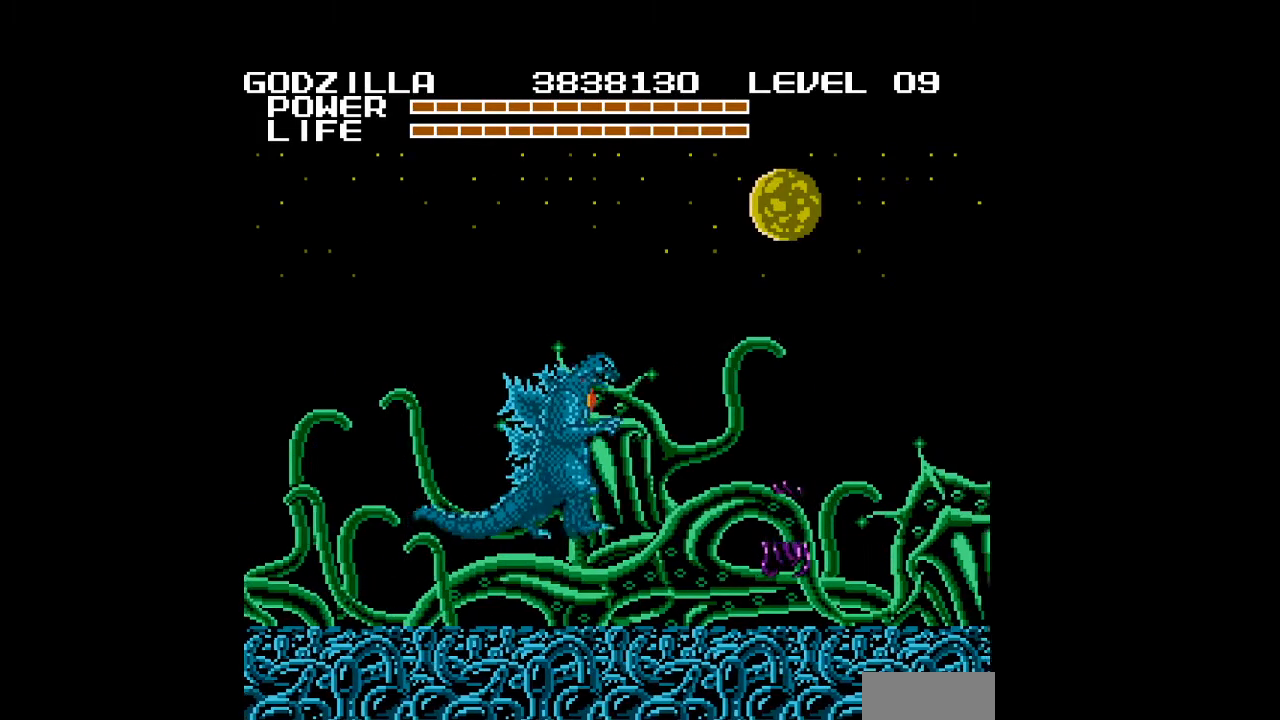
{"buttons": ["DPAD_RIGHT"], "events": [[33, "A", "down"], [67, "A", "up"], [100, "A", "down"], [100, "DPAD_UP", "up"], [133, "A", "up"], [167, "A", "down"], [200, "A", "up"], [233, "A", "down"], [267, "A", "up"], [300, "A", "down"], [400, "A", "up"], [433, "A", "down"], [500, "A", "up"]]}
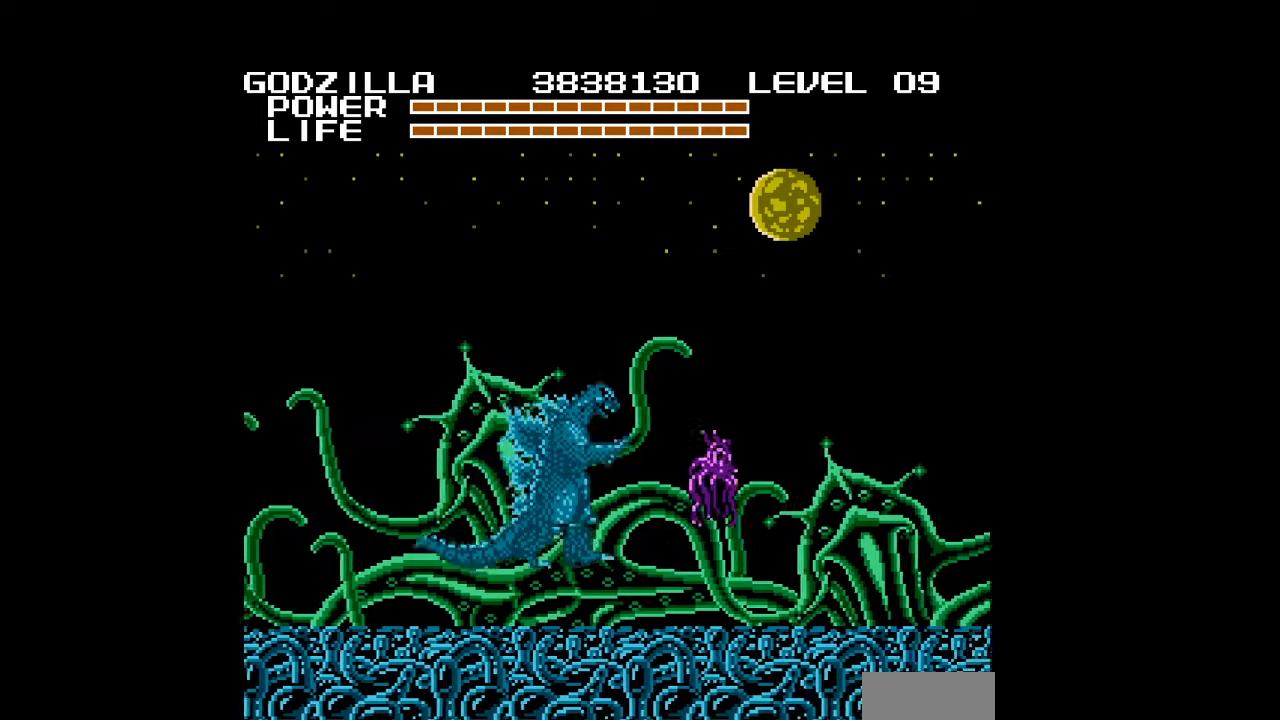
{"buttons": ["DPAD_RIGHT"], "events": [[67, "A", "down"], [100, "A", "up"], [133, "A", "down"], [167, "A", "up"], [200, "A", "down"], [200, "DPAD_UP", "down"], [233, "A", "up"], [267, "A", "down"], [300, "A", "up"], [333, "A", "down"], [333, "DPAD_UP", "up"], [367, "A", "up"], [400, "A", "down"], [433, "A", "up"], [467, "A", "down"], [500, "A", "up"]]}
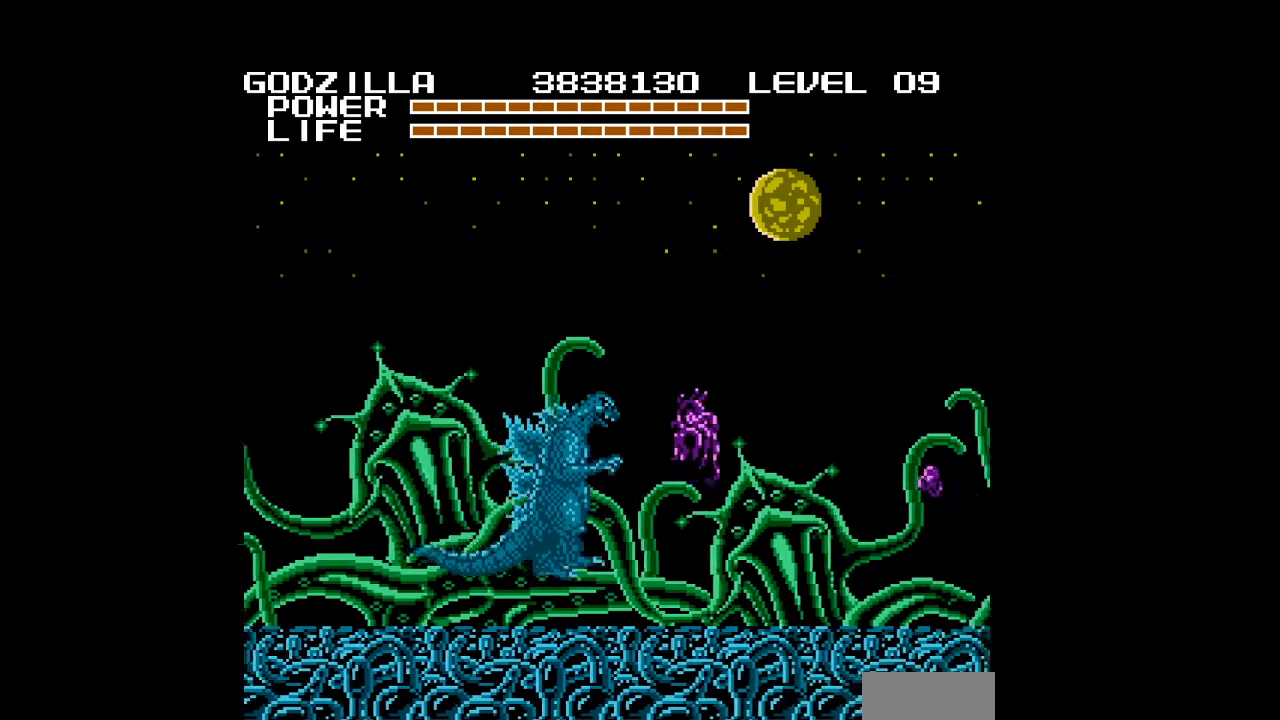
{"buttons": ["A", "DPAD_RIGHT"], "events": [[33, "A", "down"], [67, "A", "up"], [100, "A", "down"], [200, "A", "up"], [233, "A", "down"], [333, "A", "up"], [367, "A", "down"], [400, "A", "up"], [400, "DPAD_UP", "down"], [433, "A", "down"], [467, "A", "up"], [467, "DPAD_UP", "up"], [500, "A", "down"]]}
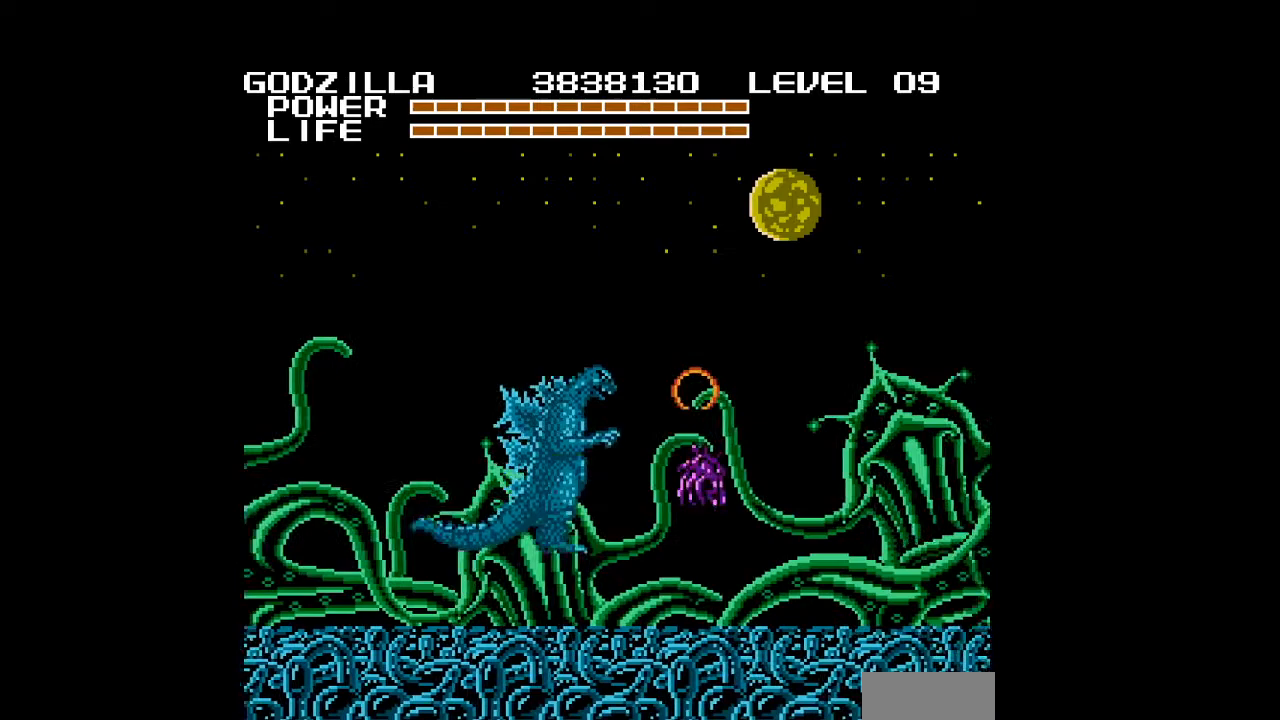
{"buttons": ["DPAD_RIGHT"], "events": [[33, "A", "up"], [67, "A", "down"], [100, "A", "up"], [200, "A", "down"], [233, "A", "up"], [333, "A", "down"], [333, "DPAD_UP", "down"], [367, "A", "up"], [400, "A", "down"], [433, "A", "up"], [433, "DPAD_UP", "up"], [467, "A", "down"], [500, "A", "up"]]}
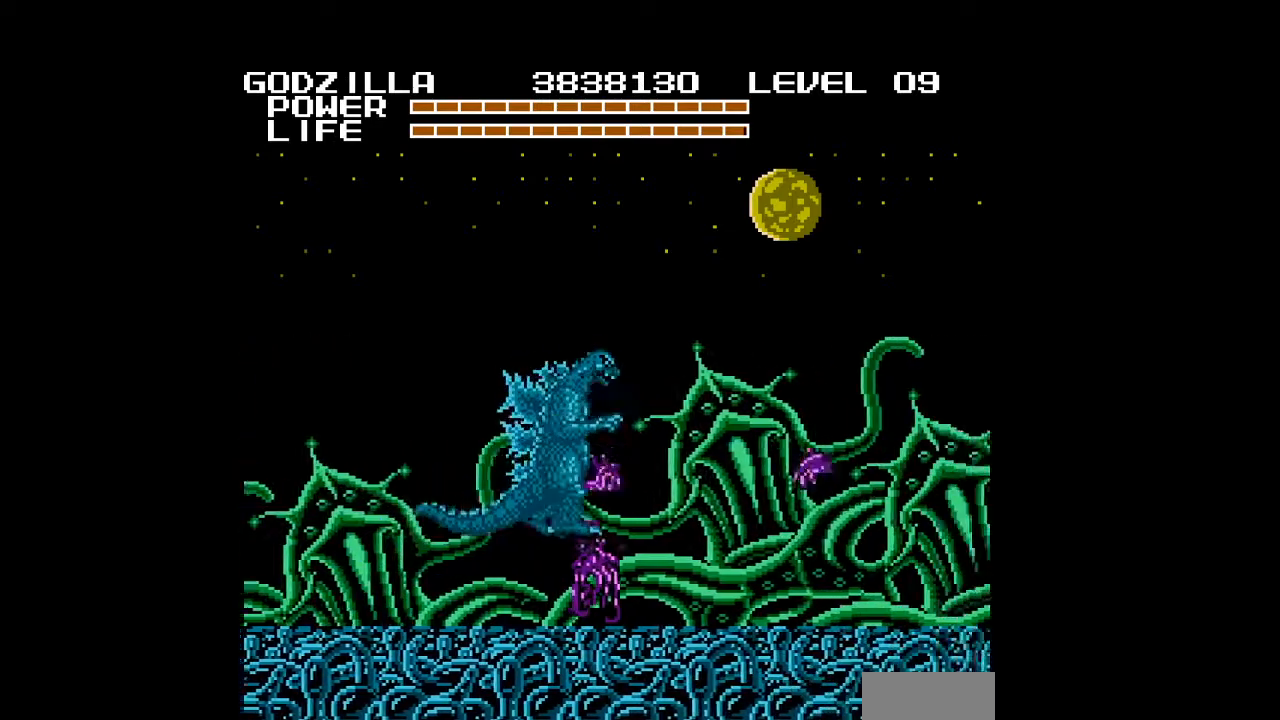
{"buttons": ["A", "DPAD_RIGHT"], "events": [[33, "A", "down"], [67, "A", "up"], [167, "A", "down"], [200, "A", "up"], [233, "A", "down"], [267, "A", "up"], [300, "A", "down"], [333, "A", "up"], [333, "DPAD_UP", "down"], [367, "A", "down"], [400, "A", "up"], [400, "DPAD_UP", "up"], [433, "A", "down"], [467, "A", "up"], [500, "A", "down"]]}